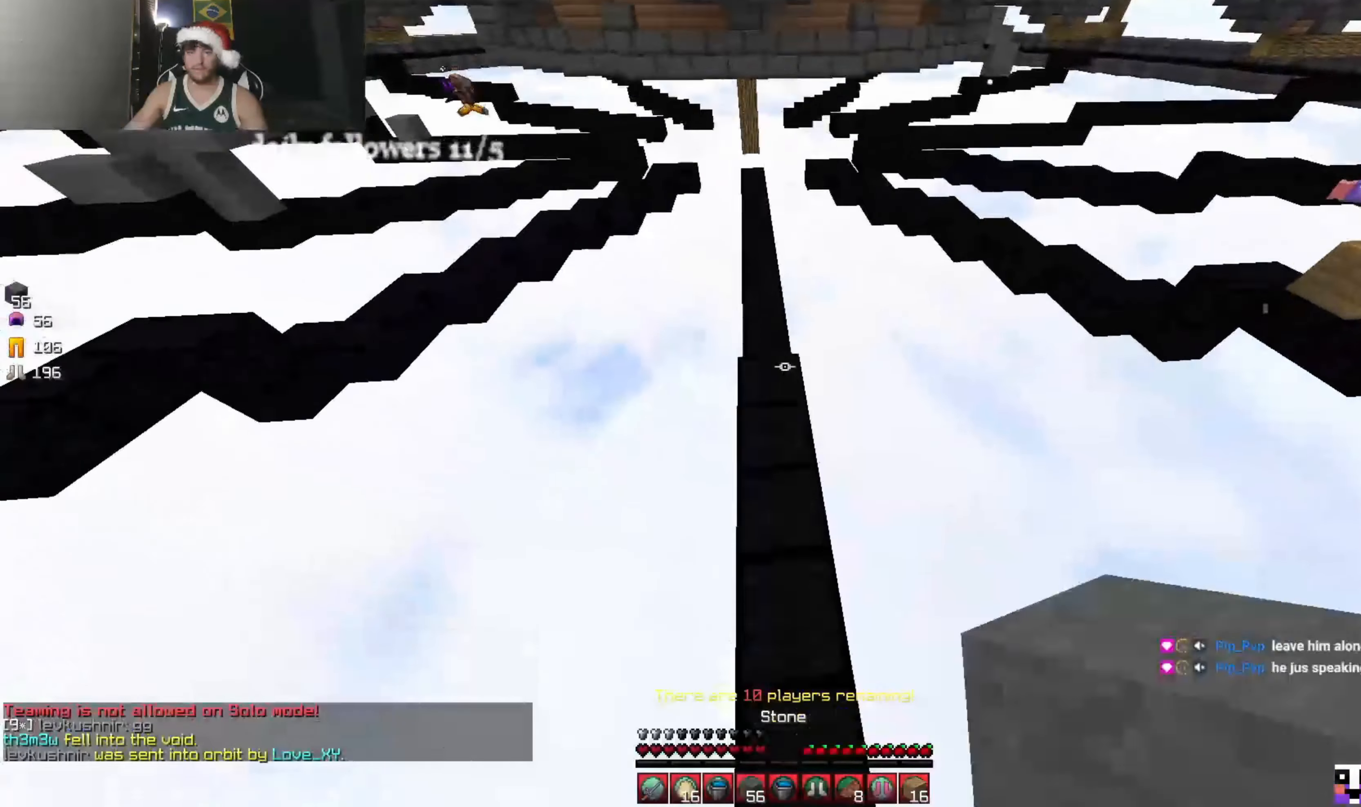
Gameplay with keyboard and mouse; each line is a JSON object with the keys and mouse buttons held at the frame after it. "events" lists presses ("down") and releases ("up") of "a", "d", "s", "w", "mouse_left" and "mouse_right" between this image and that frame as [ms after this image, input, new state], when the widget could be followed in between. "mouse_left", "mouse_right" = the "left", "right" buttons of the "mouse" list. No other keys are recorded. Fast repeated clicks can show as one long hold. Mouse movement is not recorded.
{"keys": ["w"], "mouse": [], "events": [[67, "a", "up"], [234, "mouse_left", "down"], [500, "mouse_left", "up"]]}
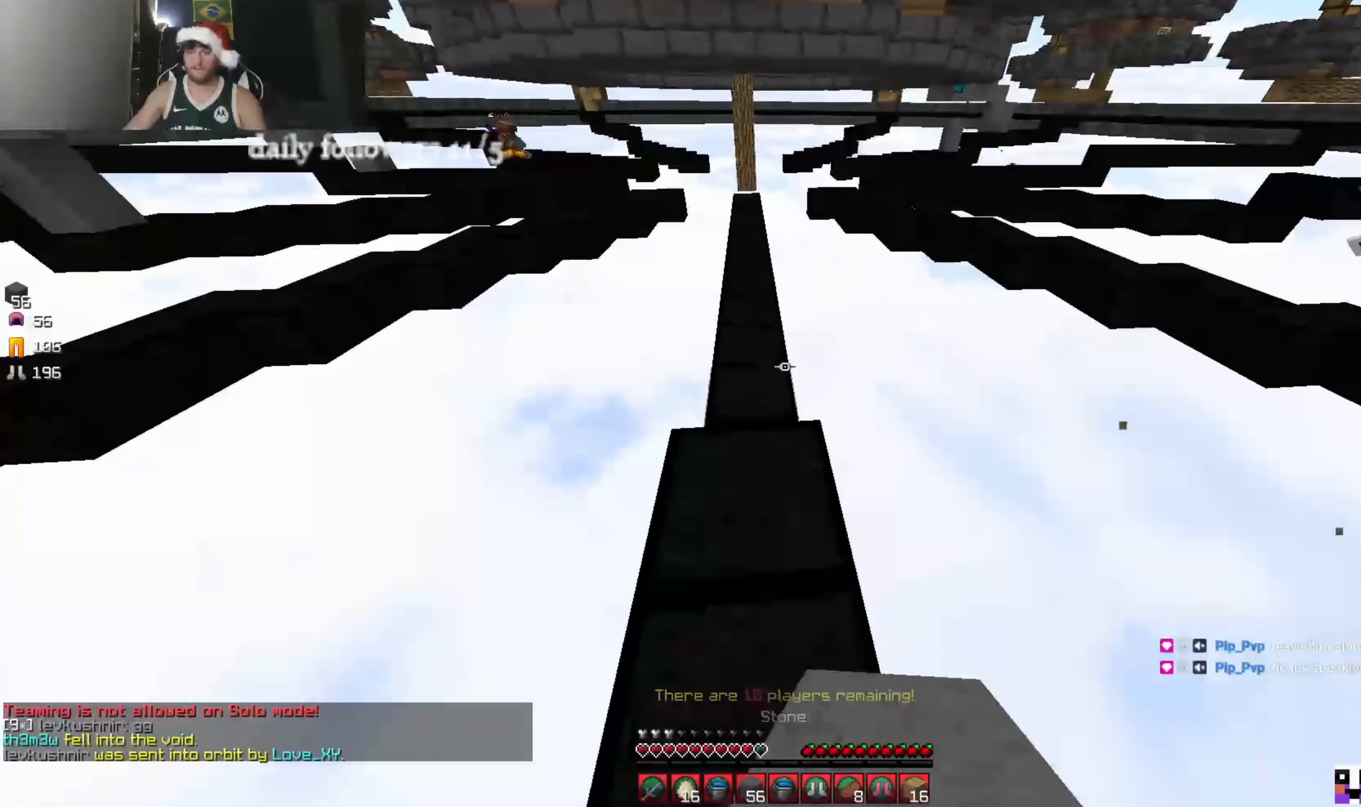
{"keys": ["w"], "mouse": [], "events": [[67, "a", "down"], [67, "mouse_left", "down"], [100, "mouse_left", "up"], [200, "a", "up"], [334, "mouse_left", "down"], [467, "mouse_left", "up"]]}
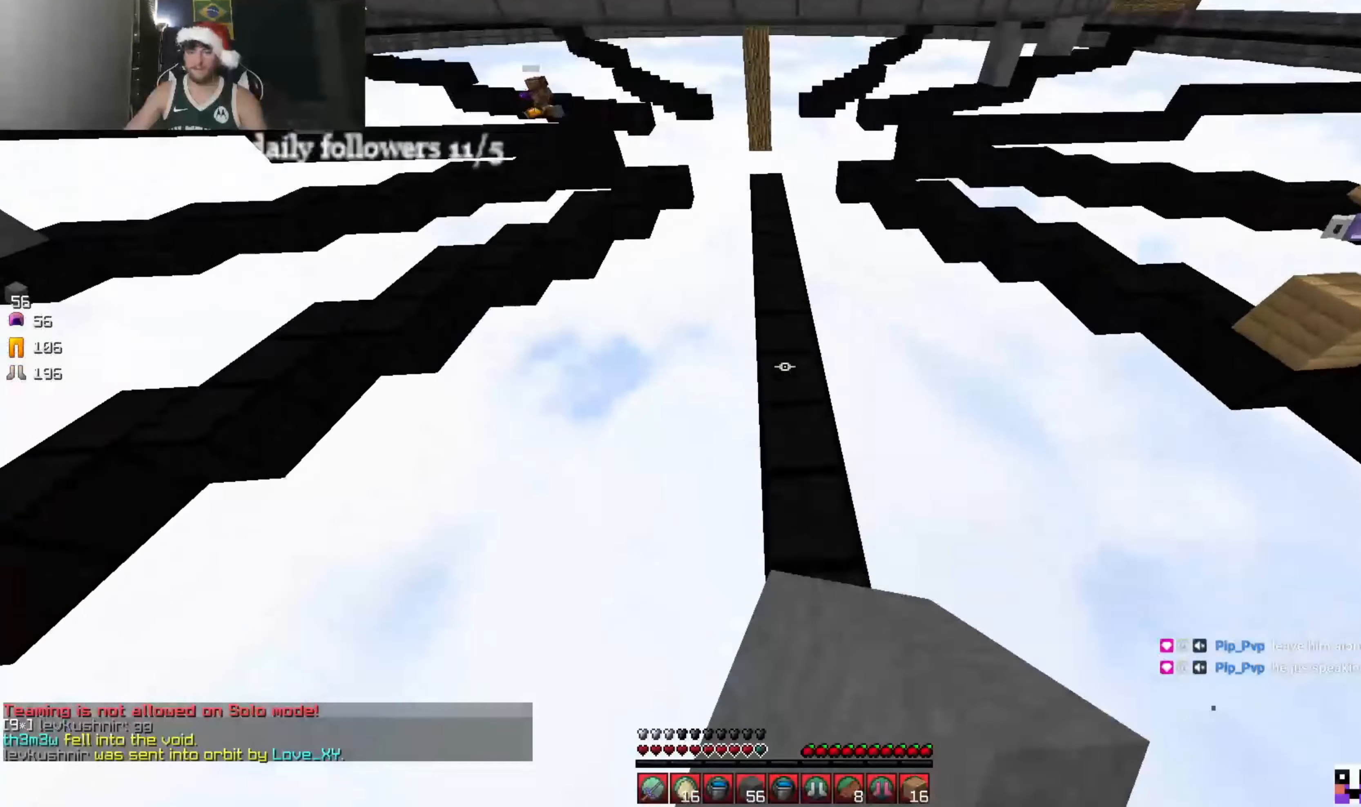
{"keys": ["w"], "mouse": ["right"], "events": [[134, "mouse_right", "down"]]}
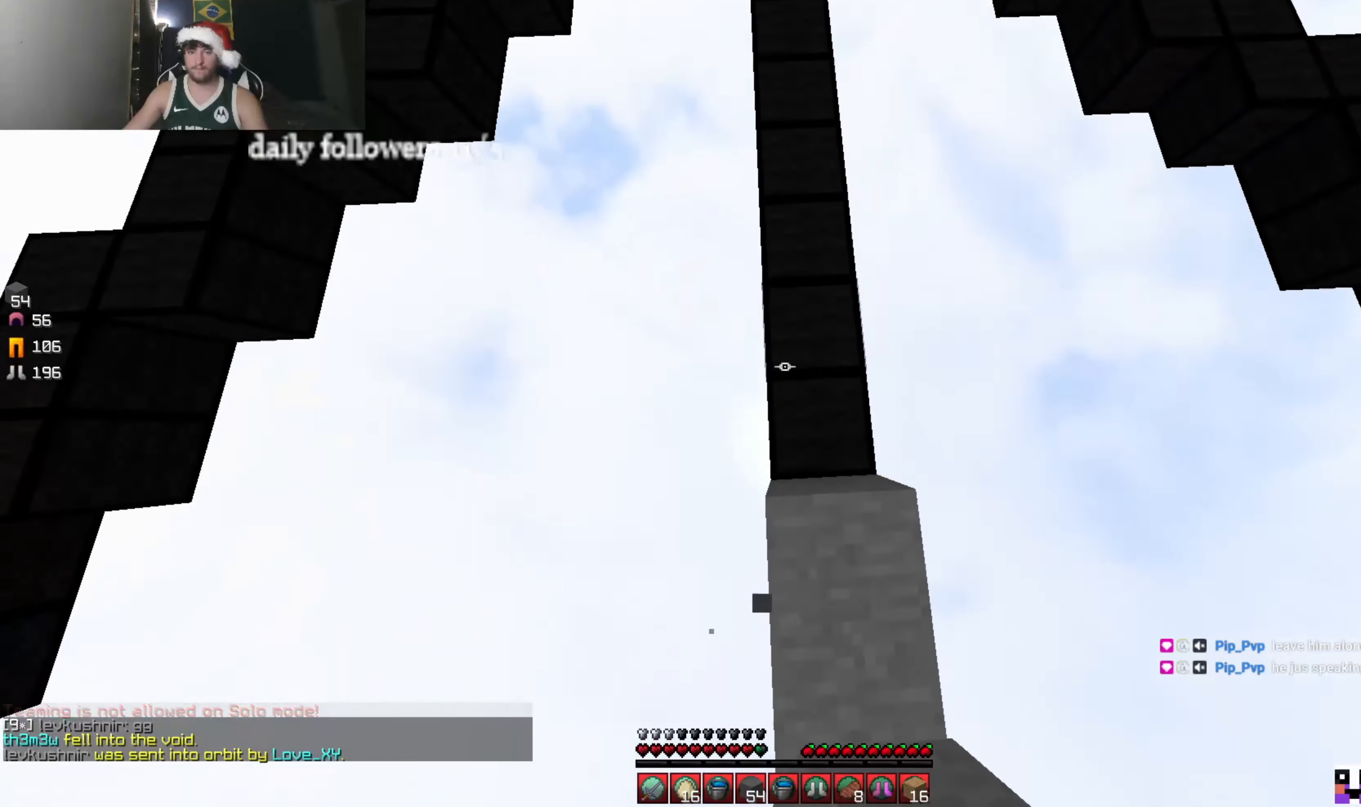
{"keys": ["s"], "mouse": [], "events": [[134, "w", "up"], [267, "s", "down"], [334, "mouse_right", "up"], [400, "mouse_right", "down"], [467, "mouse_right", "up"]]}
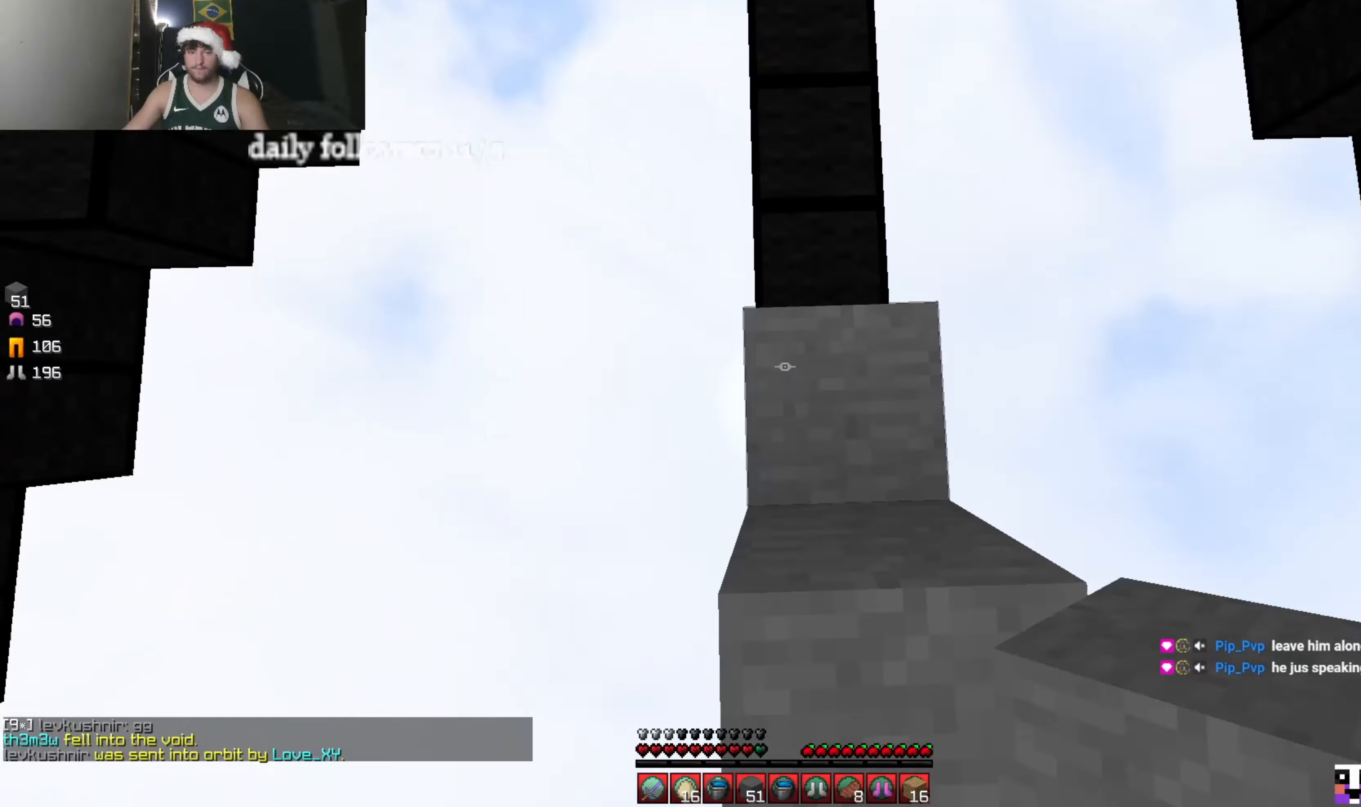
{"keys": [], "mouse": ["right"], "events": [[33, "mouse_right", "down"], [100, "mouse_right", "up"], [167, "mouse_right", "down"], [233, "mouse_right", "up"], [300, "mouse_right", "down"], [467, "s", "up"]]}
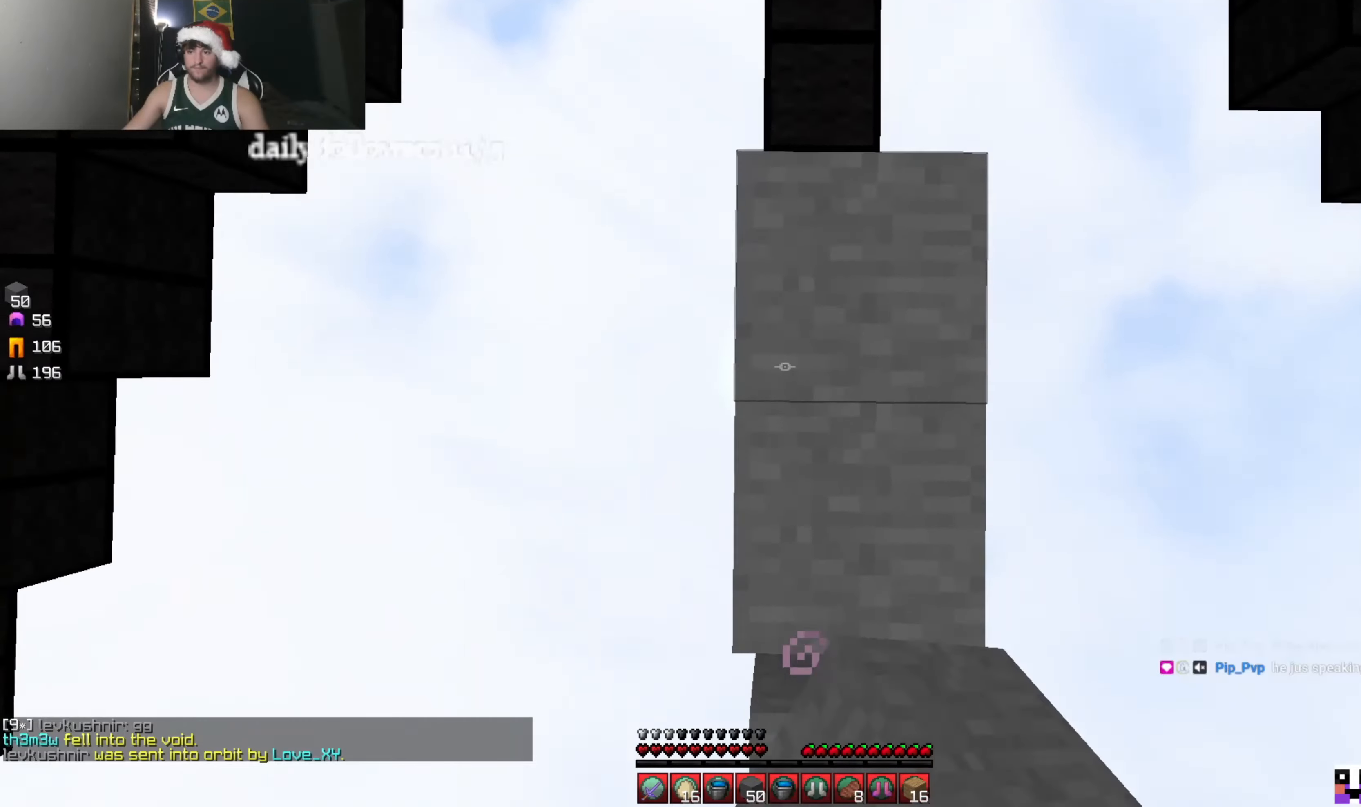
{"keys": ["w"], "mouse": ["right"], "events": [[167, "mouse_right", "up"], [233, "s", "down"], [367, "mouse_right", "down"], [400, "s", "up"], [500, "w", "down"]]}
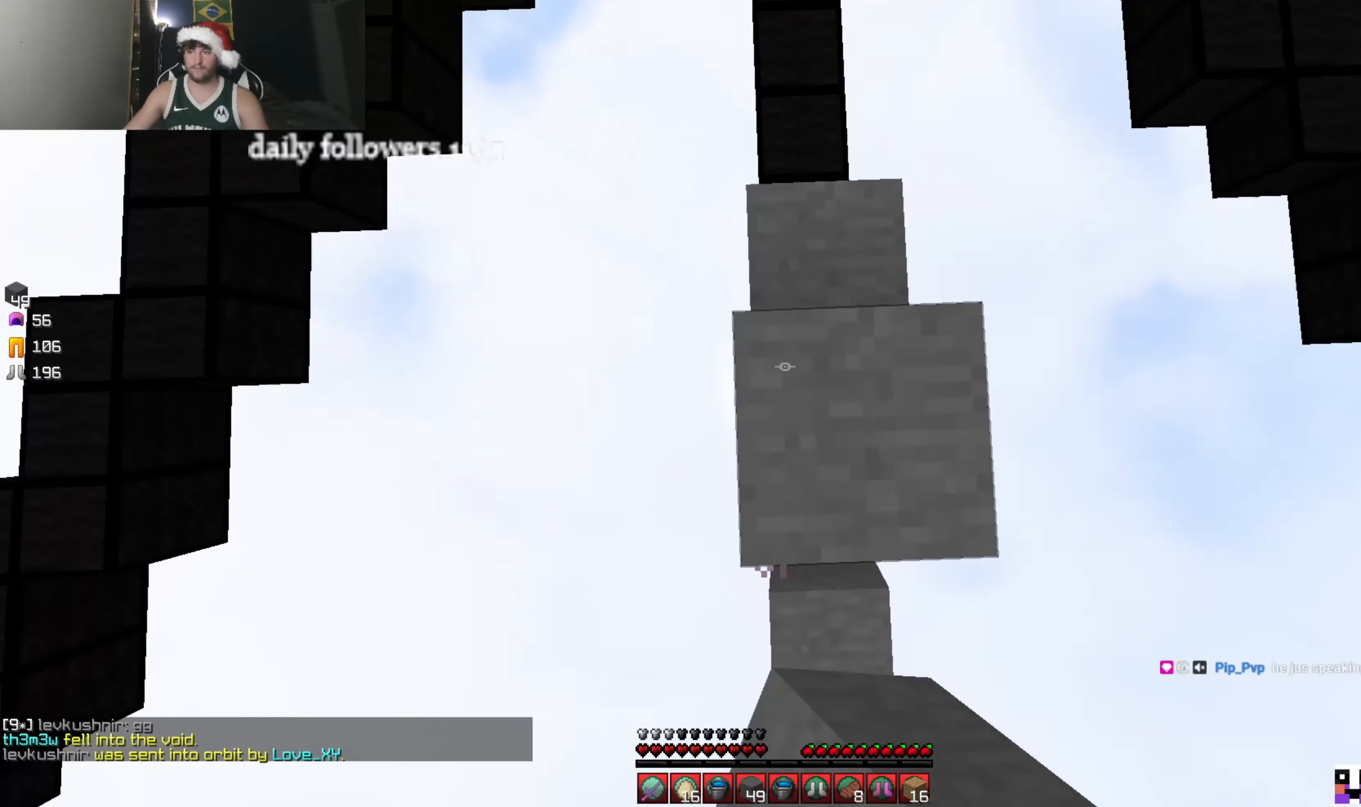
{"keys": [], "mouse": [], "events": [[100, "mouse_right", "up"], [167, "mouse_right", "down"], [233, "w", "up"], [333, "s", "down"], [467, "mouse_right", "up"], [467, "s", "up"]]}
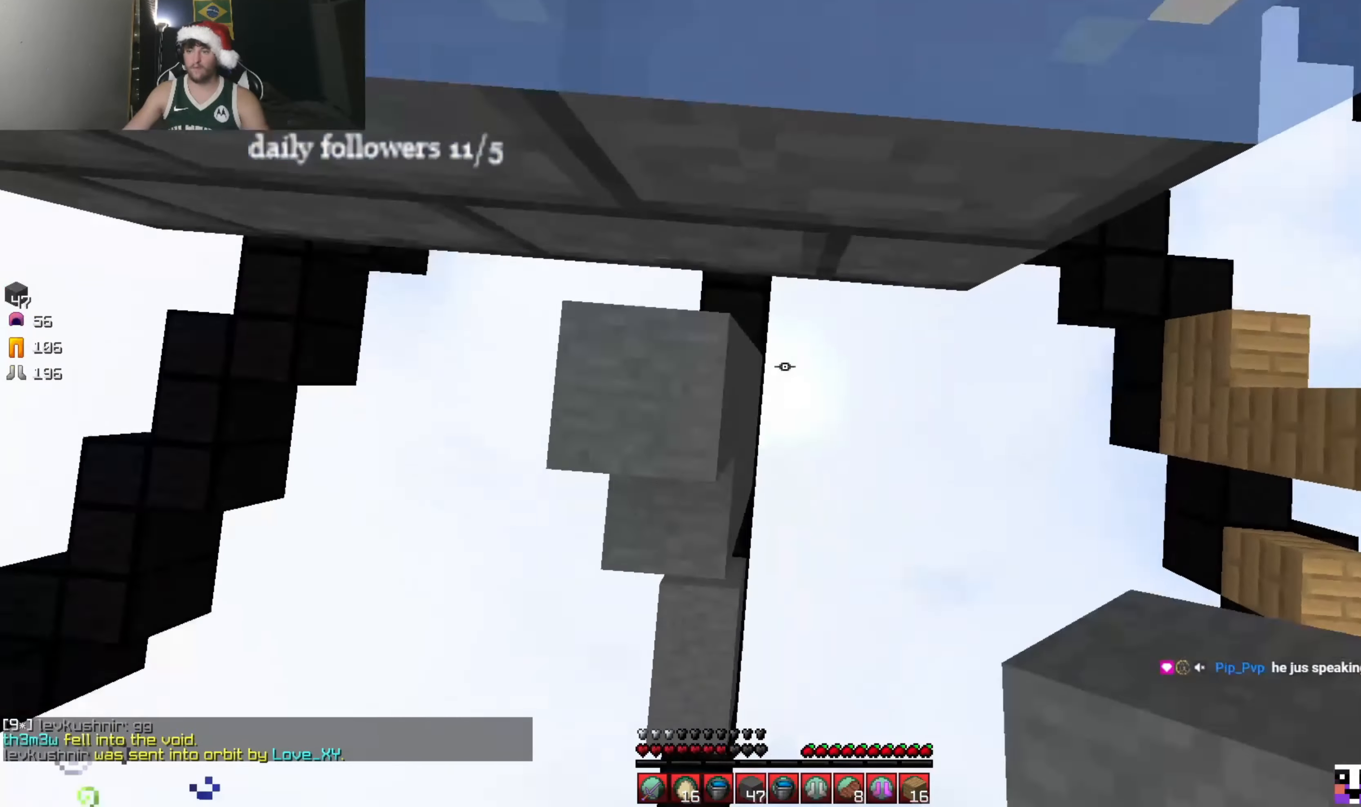
{"keys": [], "mouse": ["right"], "events": [[33, "a", "down"], [67, "mouse_right", "down"], [100, "w", "down"], [200, "a", "up"], [467, "w", "up"]]}
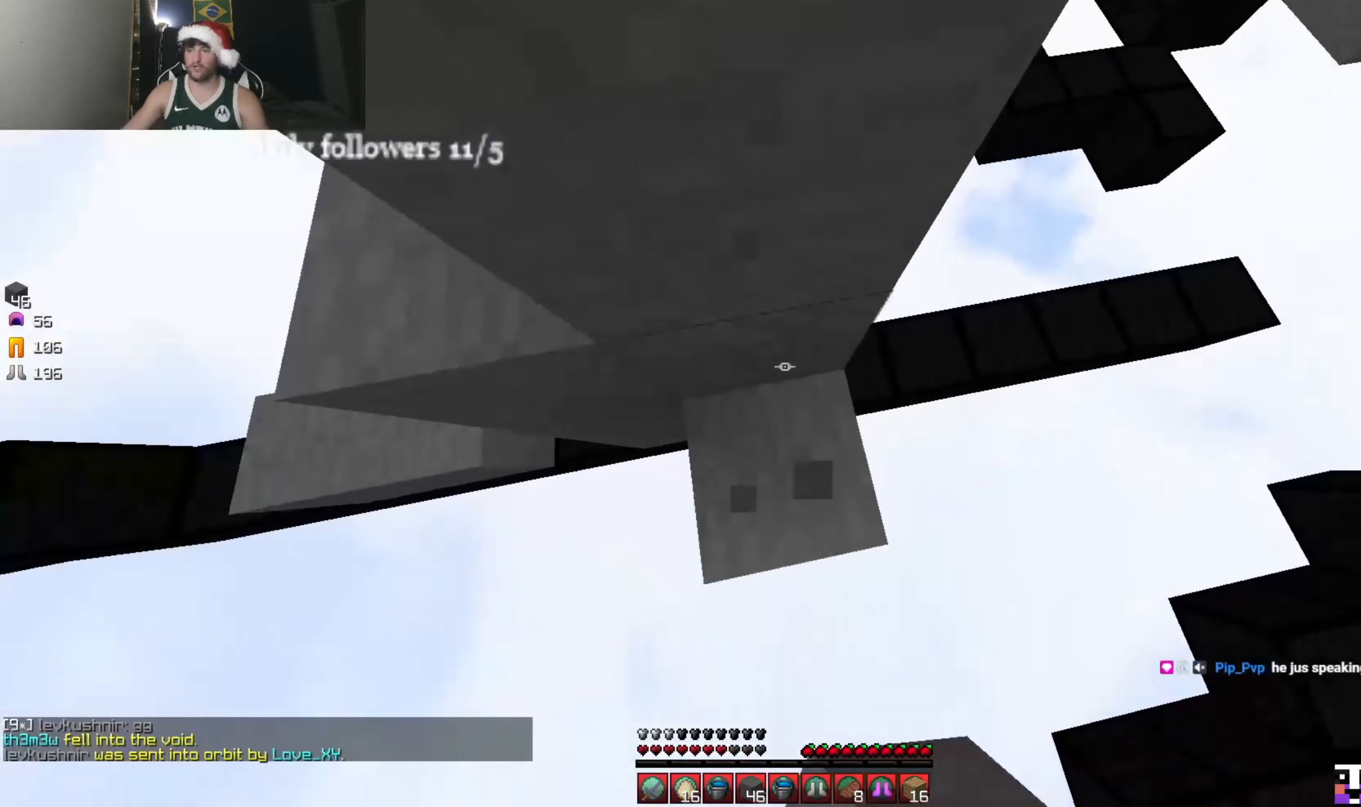
{"keys": ["a"], "mouse": ["right"], "events": [[433, "a", "down"]]}
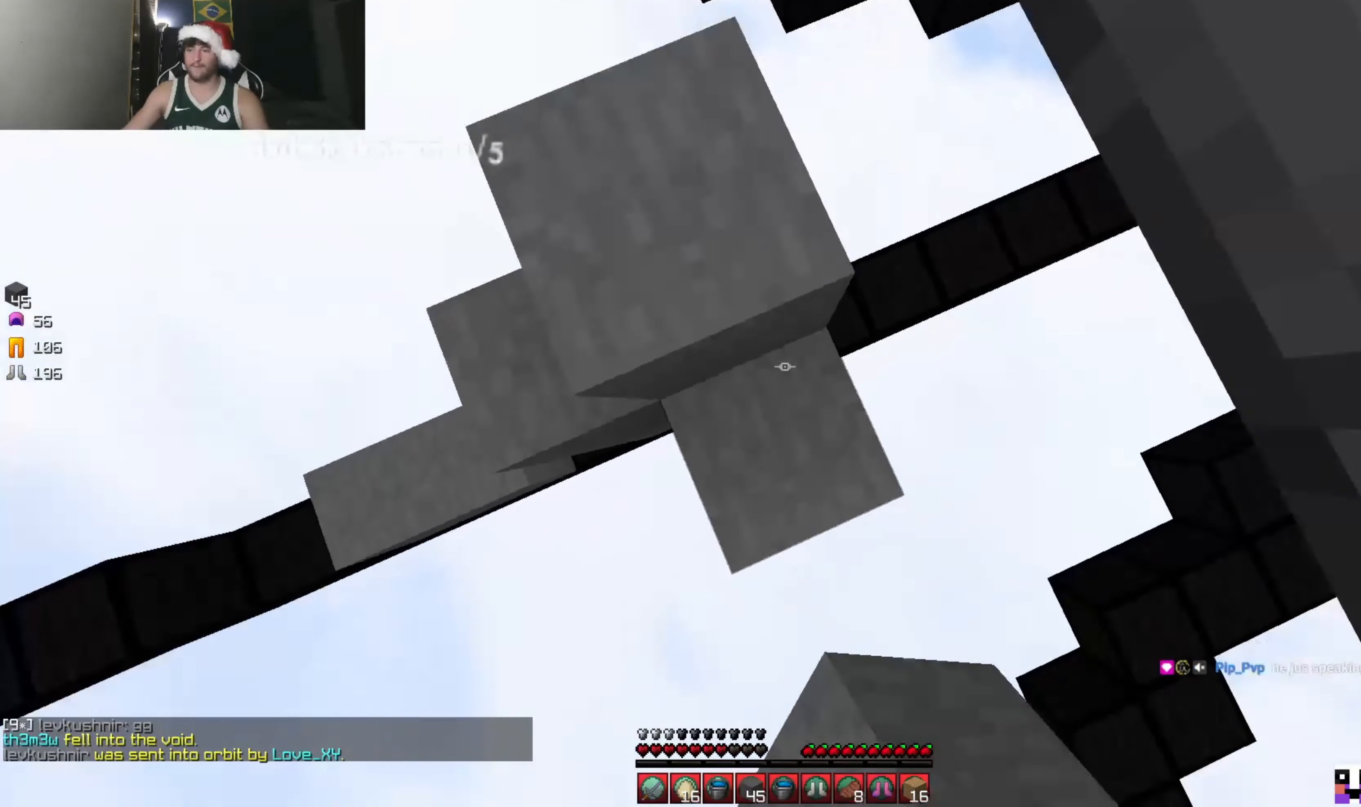
{"keys": [], "mouse": ["right"], "events": [[67, "w", "down"], [167, "mouse_right", "up"], [200, "w", "up"], [233, "mouse_right", "down"], [300, "mouse_right", "up"], [367, "mouse_right", "down"], [400, "a", "up"]]}
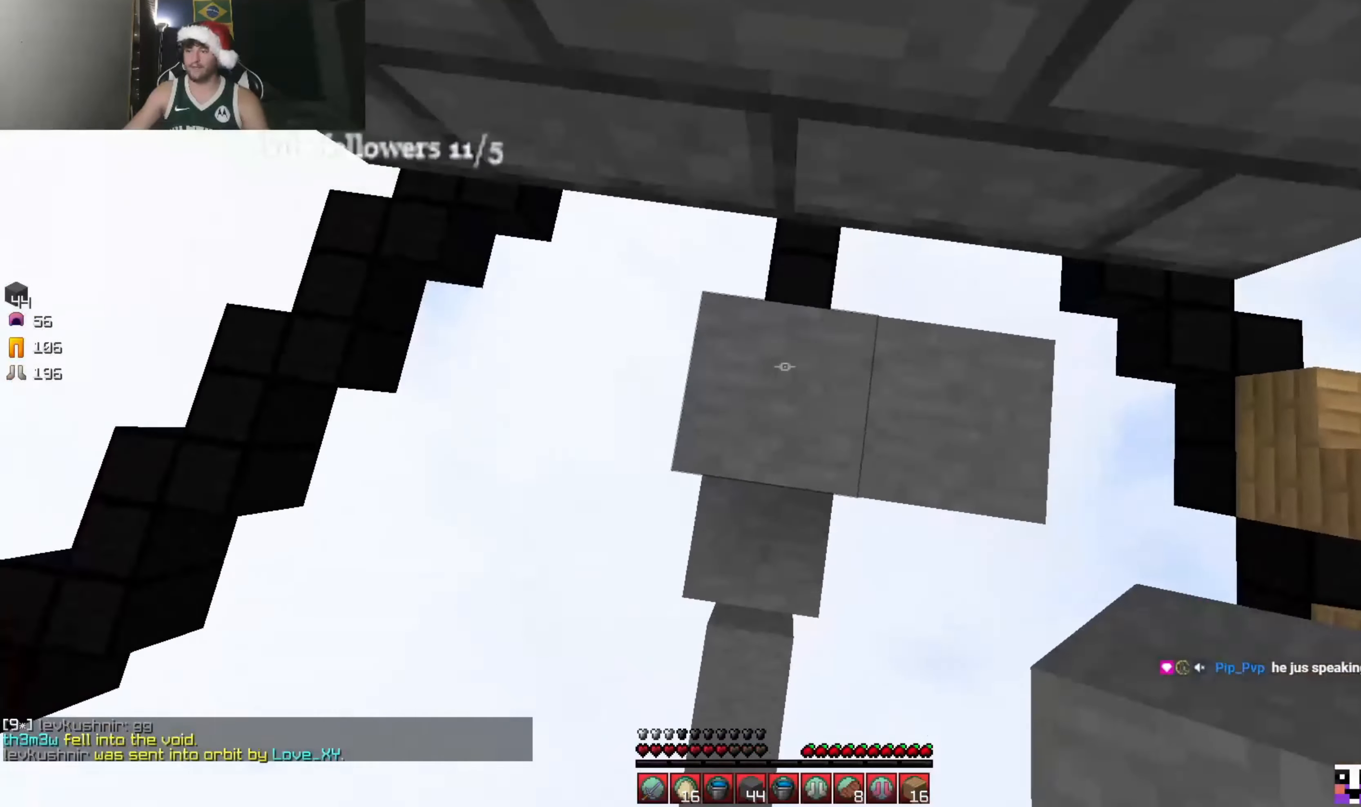
{"keys": [], "mouse": [], "events": [[233, "mouse_right", "up"]]}
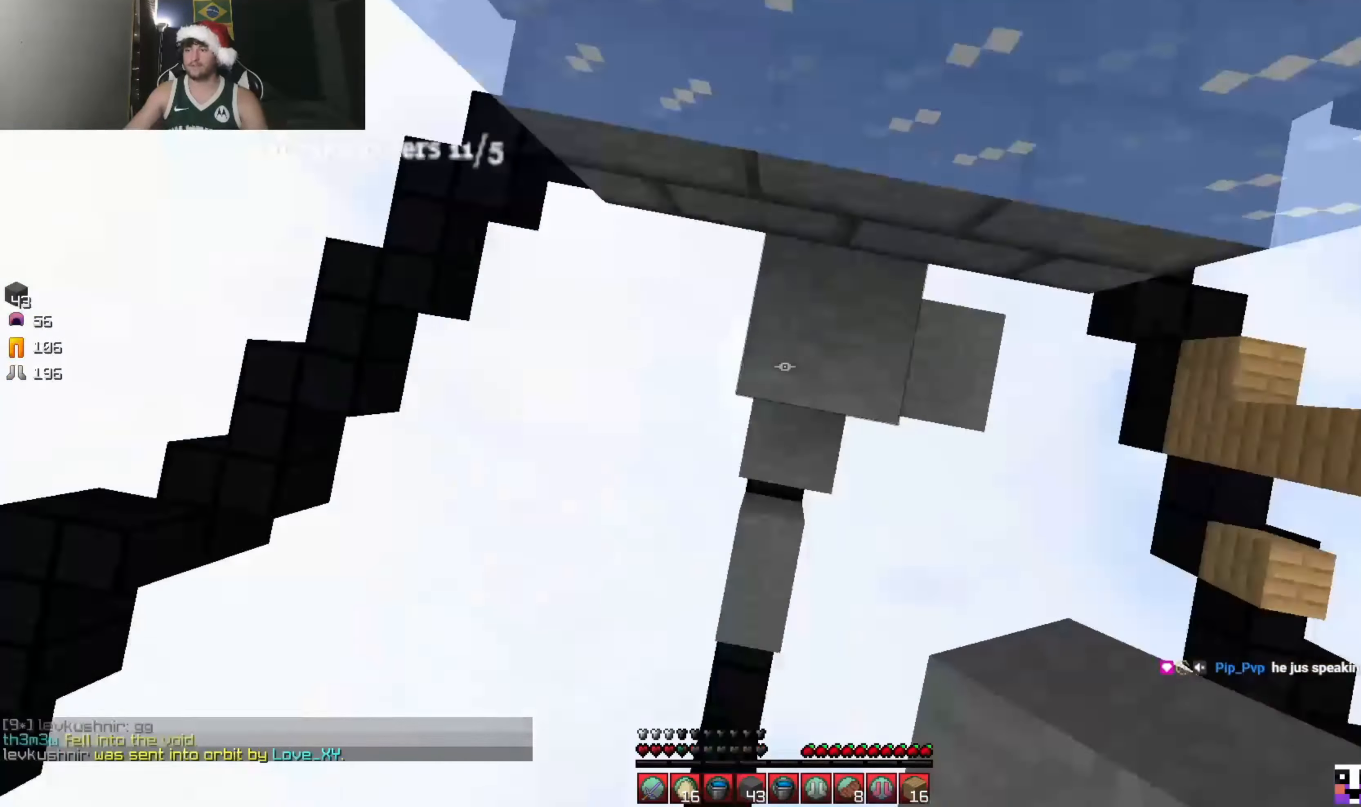
{"keys": ["w"], "mouse": ["right"], "events": [[33, "mouse_right", "down"], [100, "mouse_right", "up"], [133, "w", "down"], [467, "mouse_right", "down"]]}
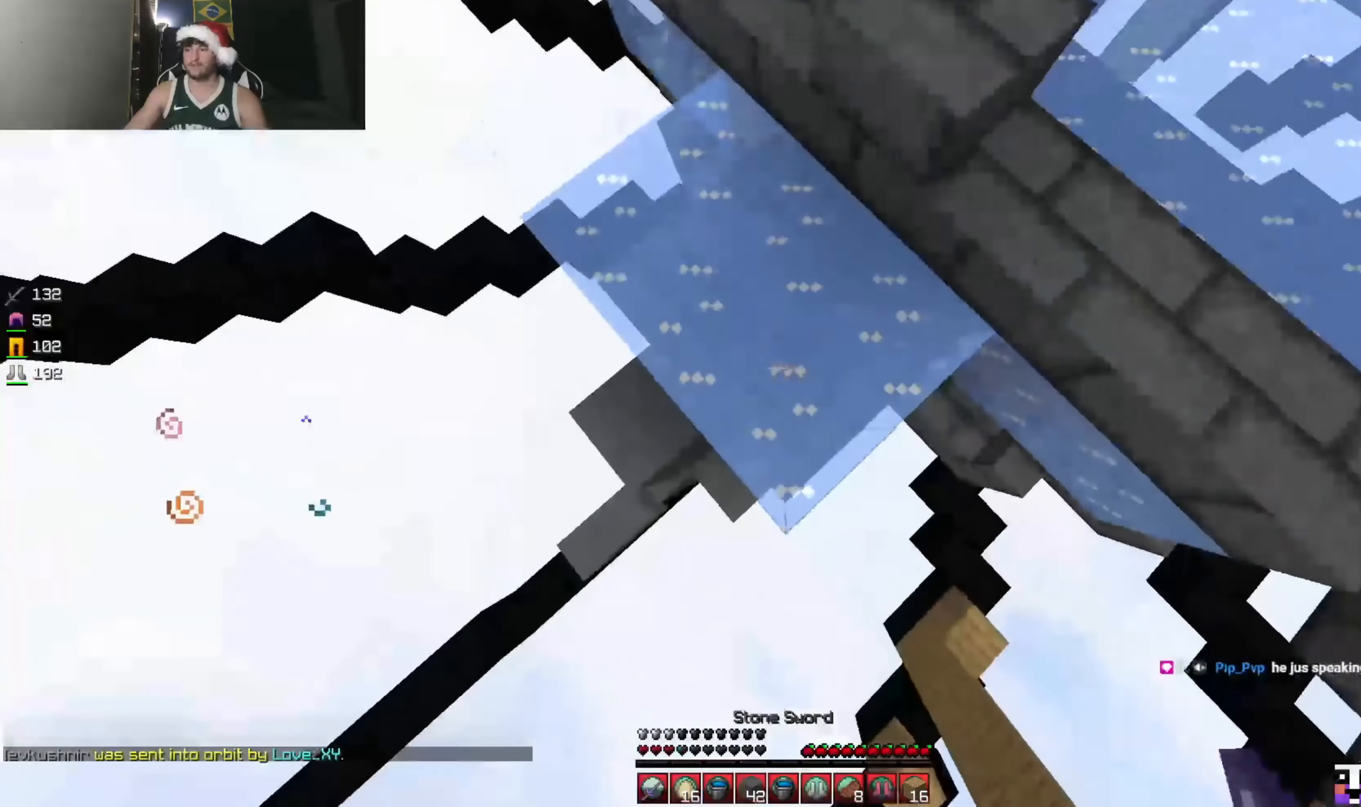
{"keys": ["w"], "mouse": [], "events": [[200, "mouse_right", "up"]]}
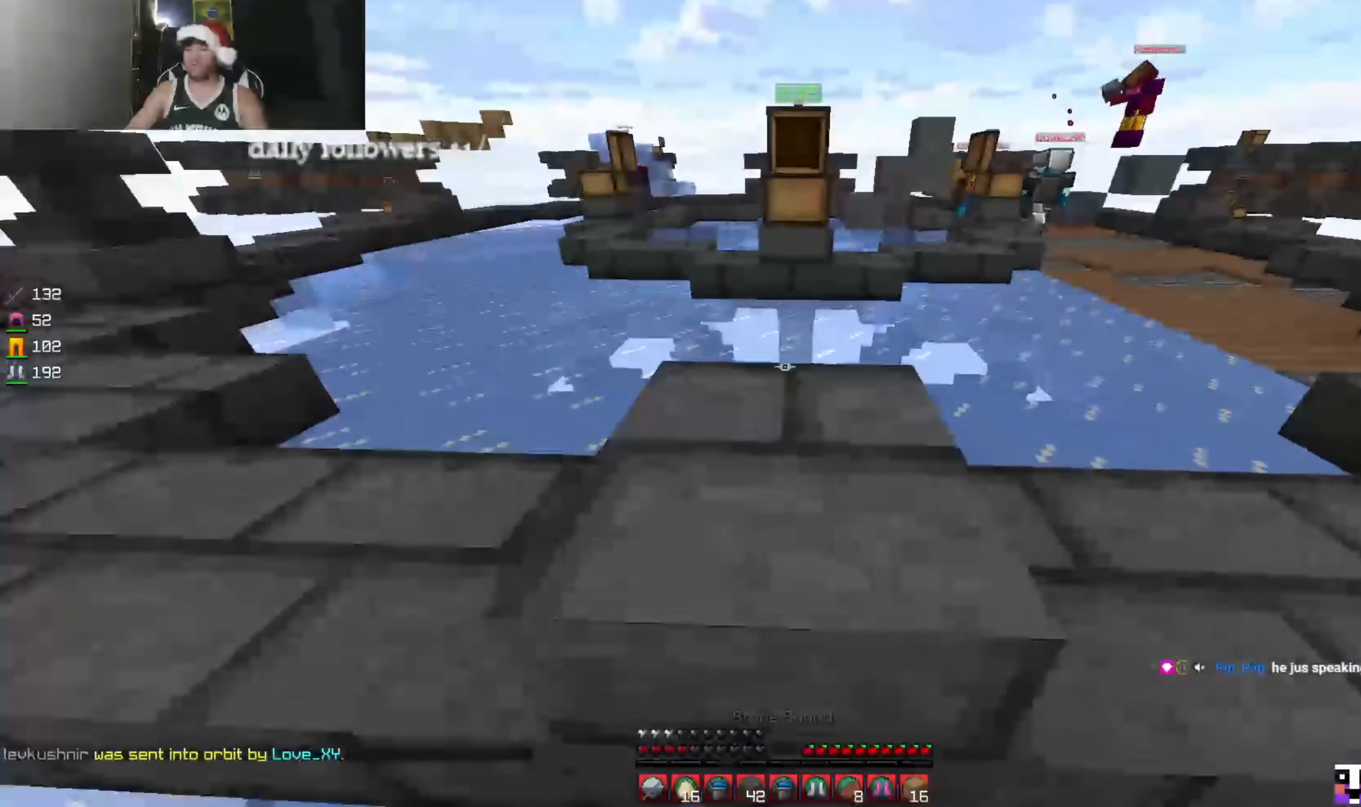
{"keys": ["a", "w"], "mouse": [], "events": [[467, "a", "down"]]}
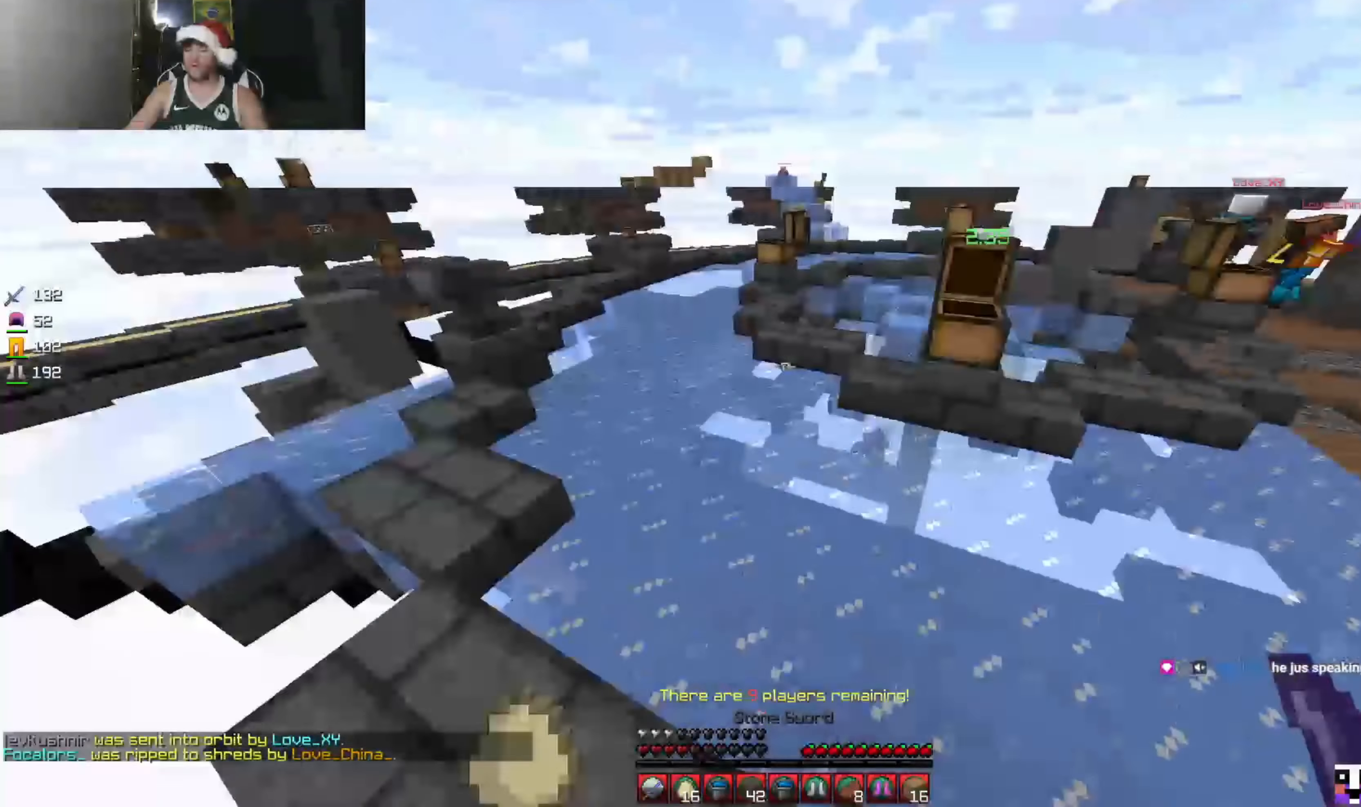
{"keys": ["w"], "mouse": [], "events": [[500, "a", "up"]]}
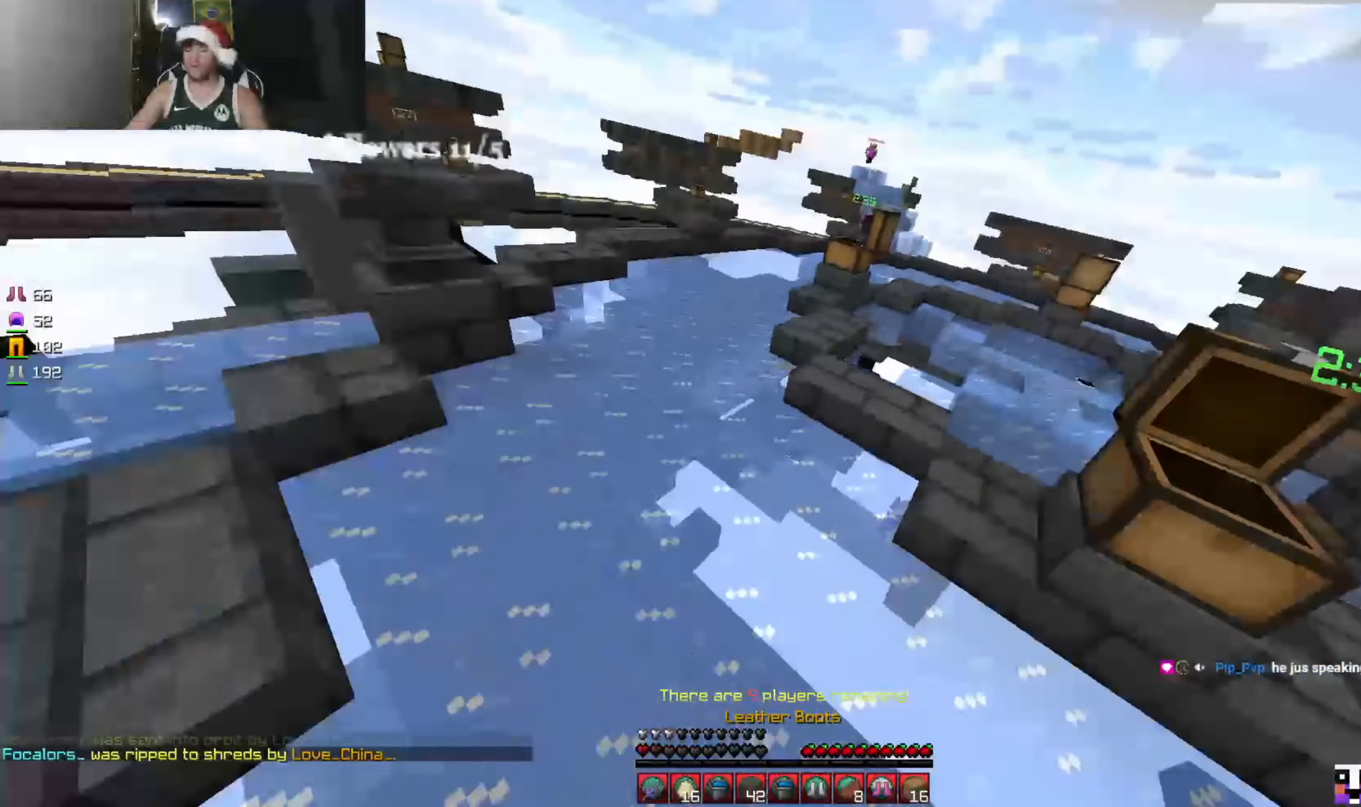
{"keys": ["w"], "mouse": [], "events": []}
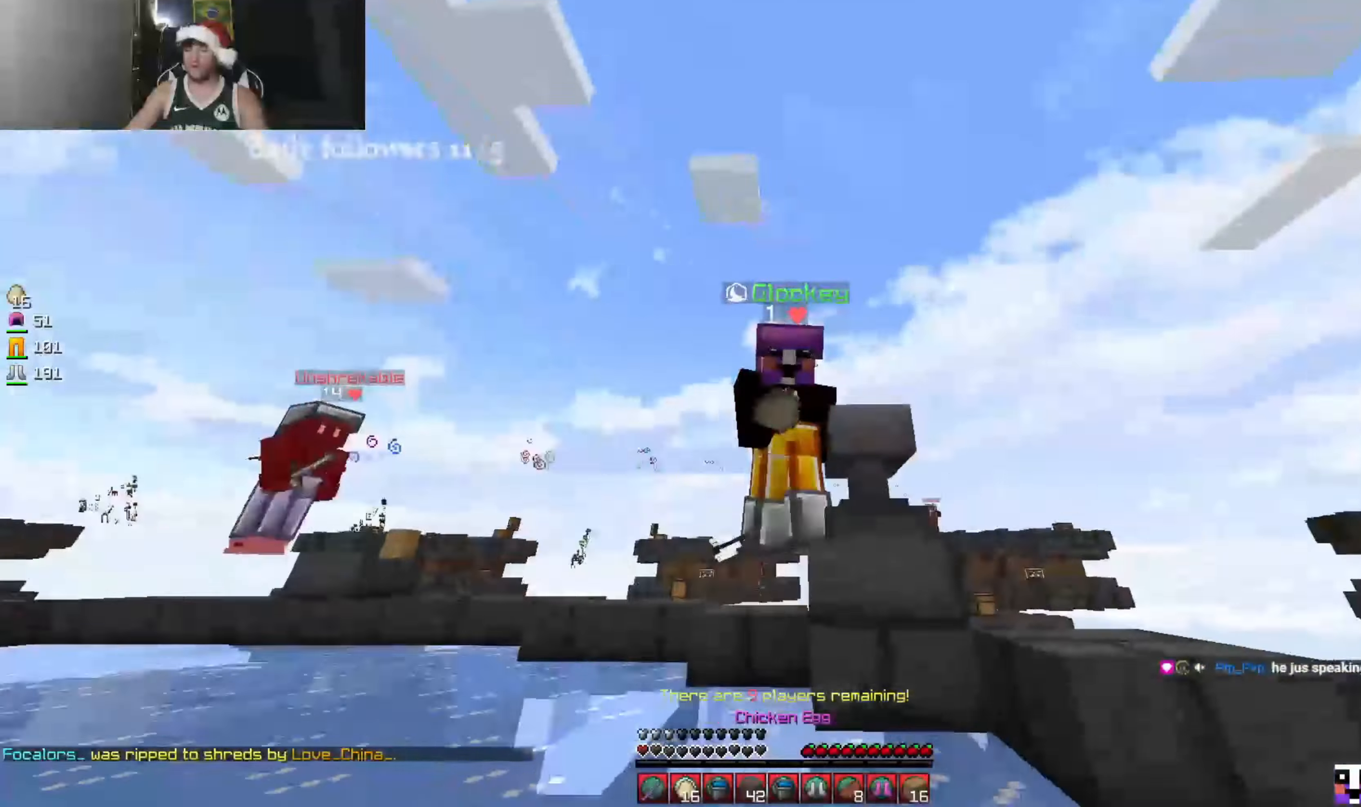
{"keys": ["w"], "mouse": [], "events": [[366, "a", "down"], [466, "a", "up"]]}
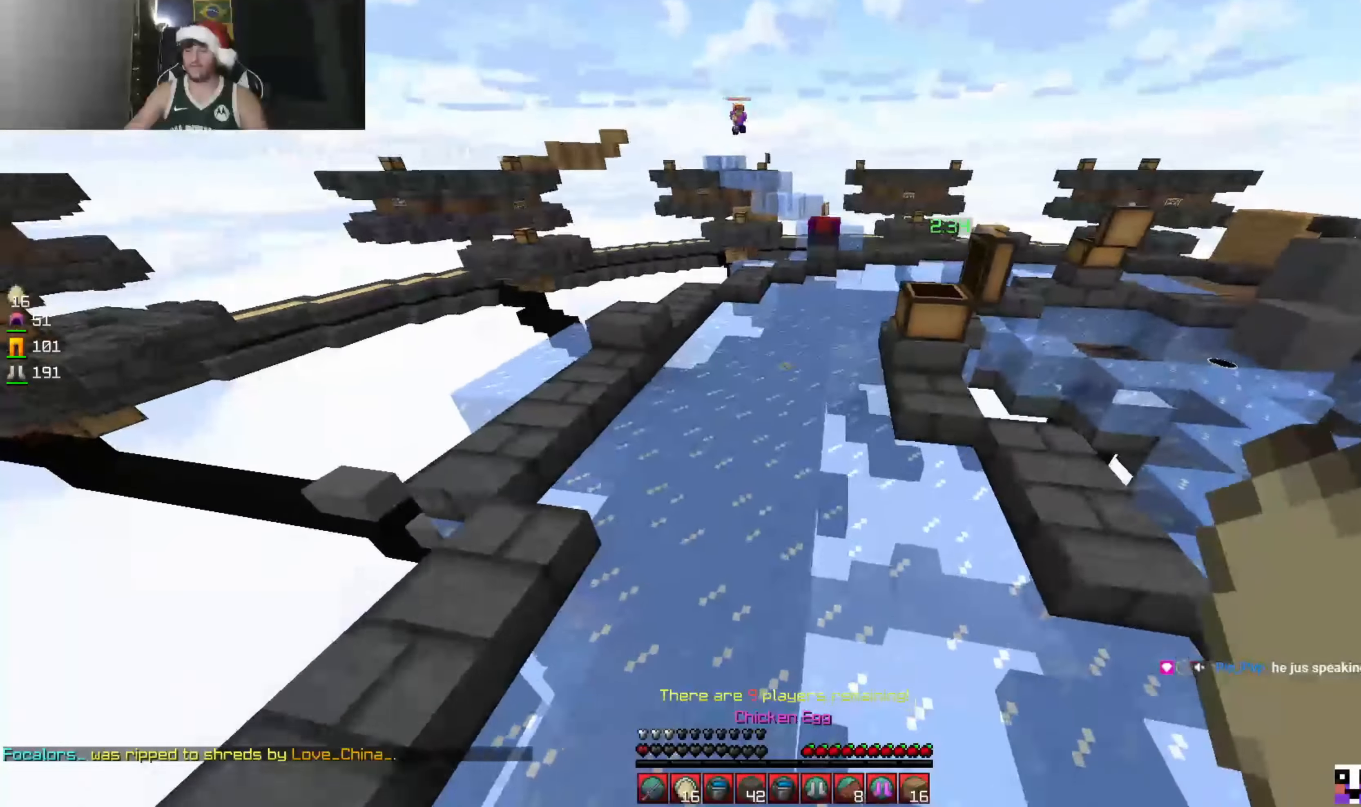
{"keys": ["w"], "mouse": [], "events": []}
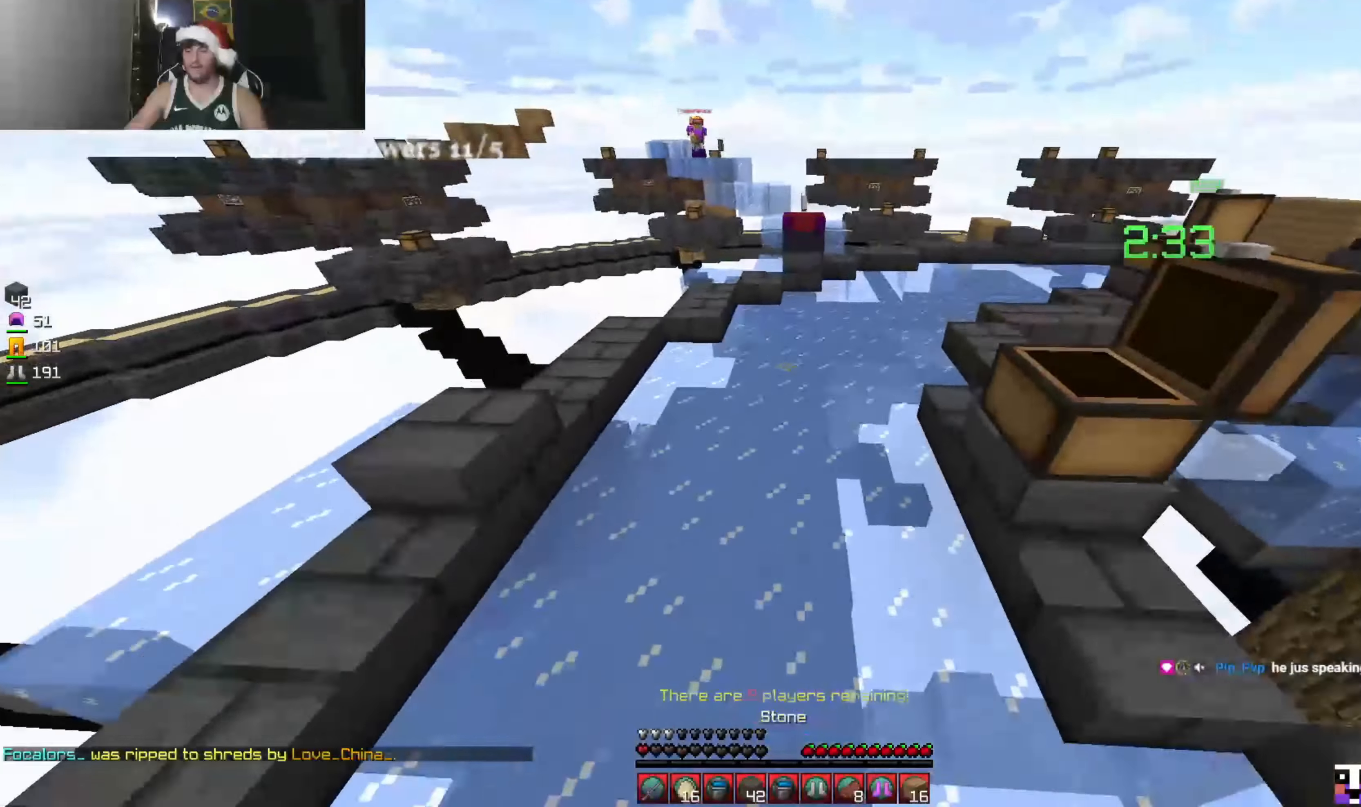
{"keys": ["w"], "mouse": [], "events": []}
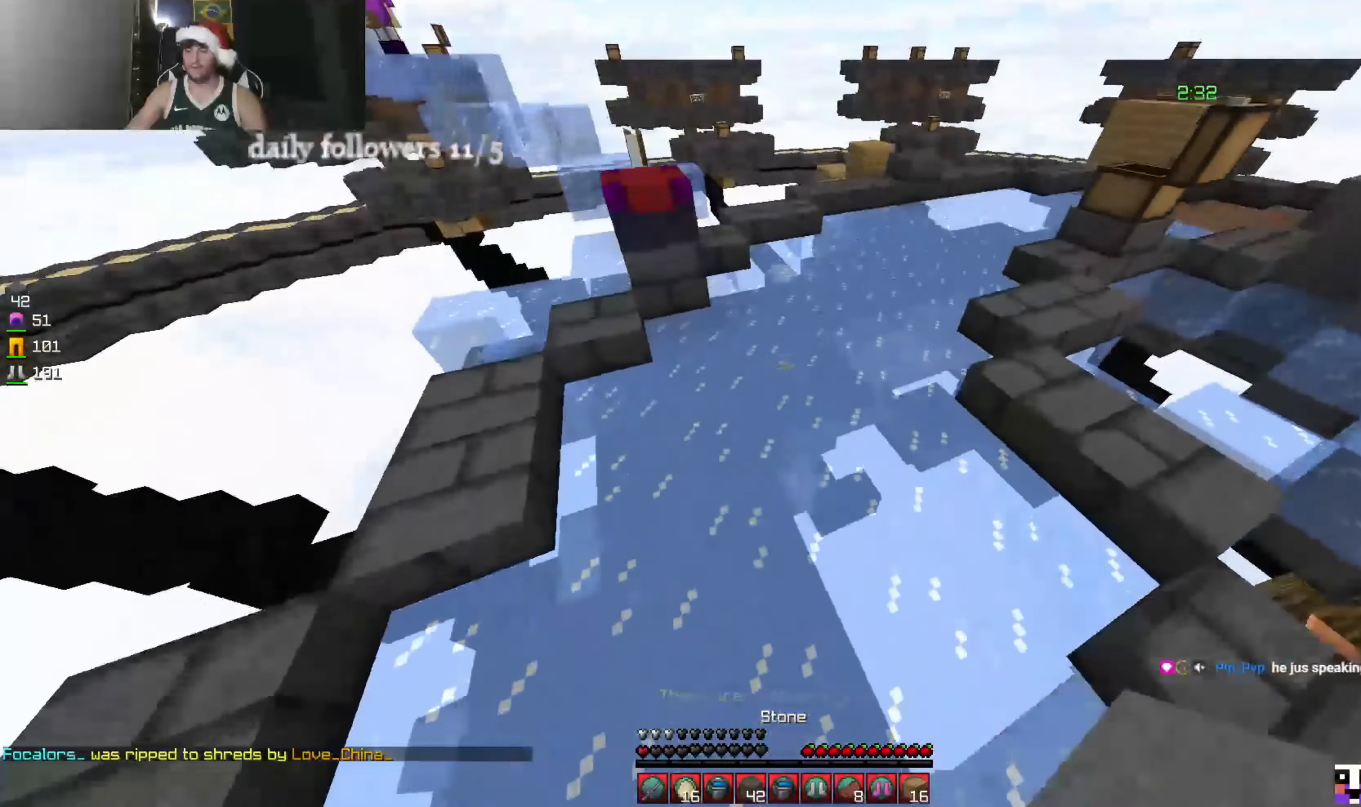
{"keys": ["w"], "mouse": [], "events": [[66, "mouse_right", "down"], [100, "mouse_right", "up"]]}
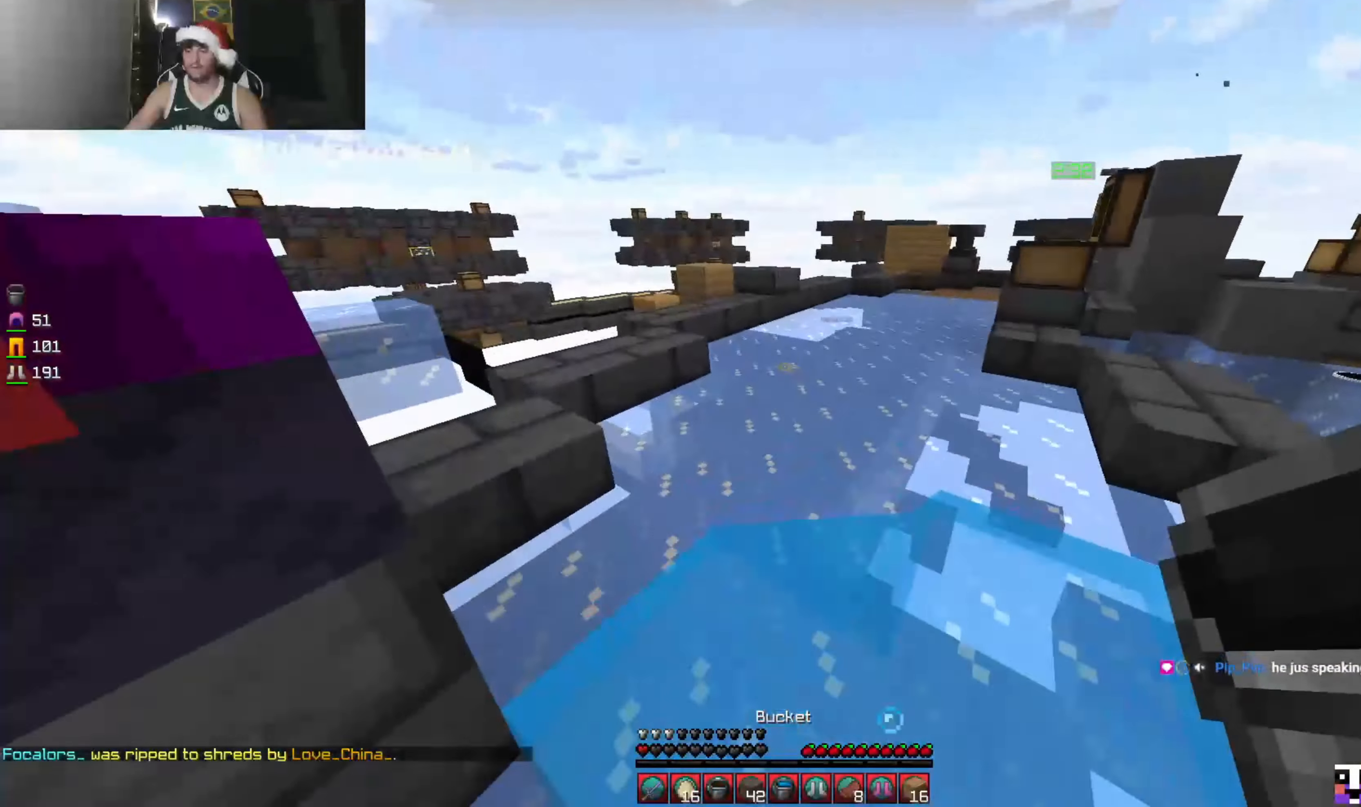
{"keys": ["a", "s"], "mouse": [], "events": [[133, "a", "down"], [300, "w", "up"], [466, "s", "down"]]}
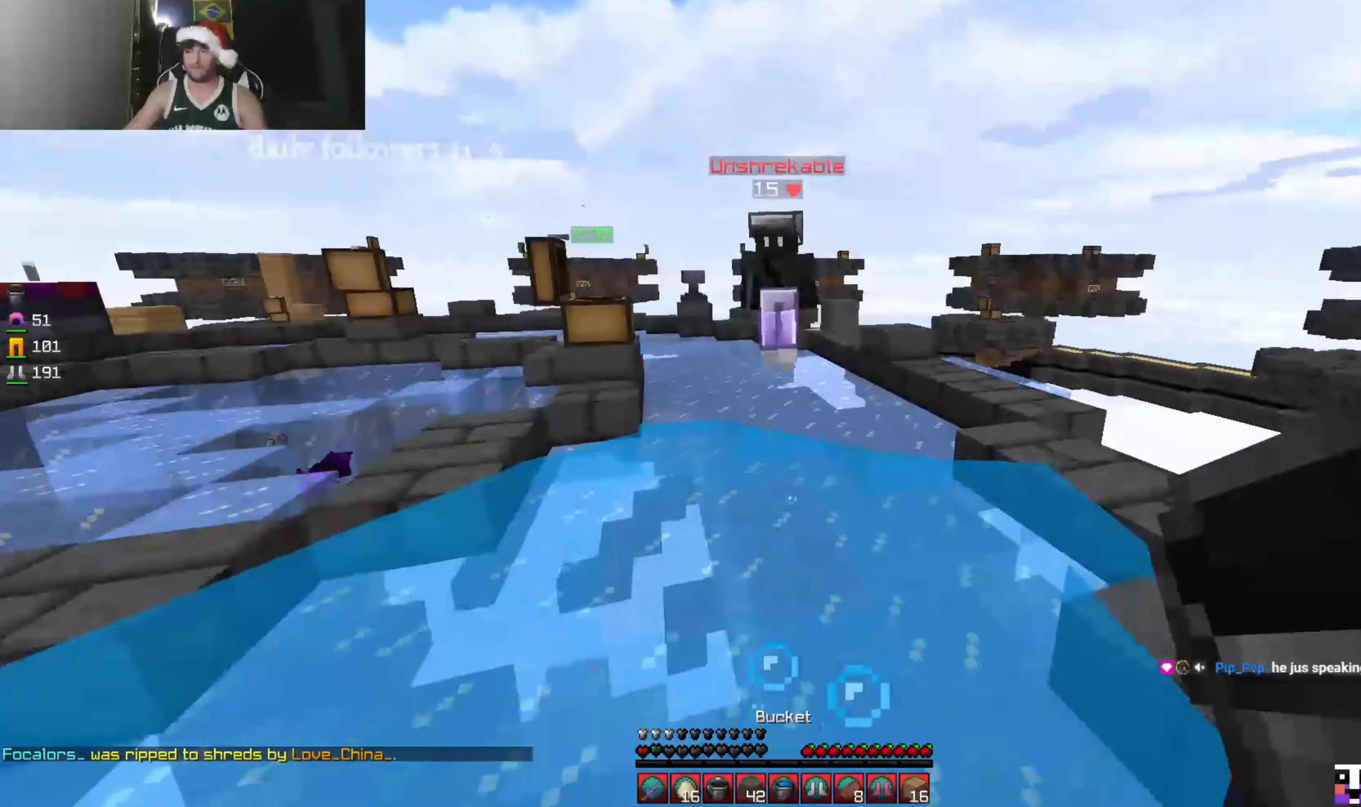
{"keys": ["s"], "mouse": [], "events": [[200, "a", "up"], [266, "mouse_right", "down"], [466, "mouse_right", "up"]]}
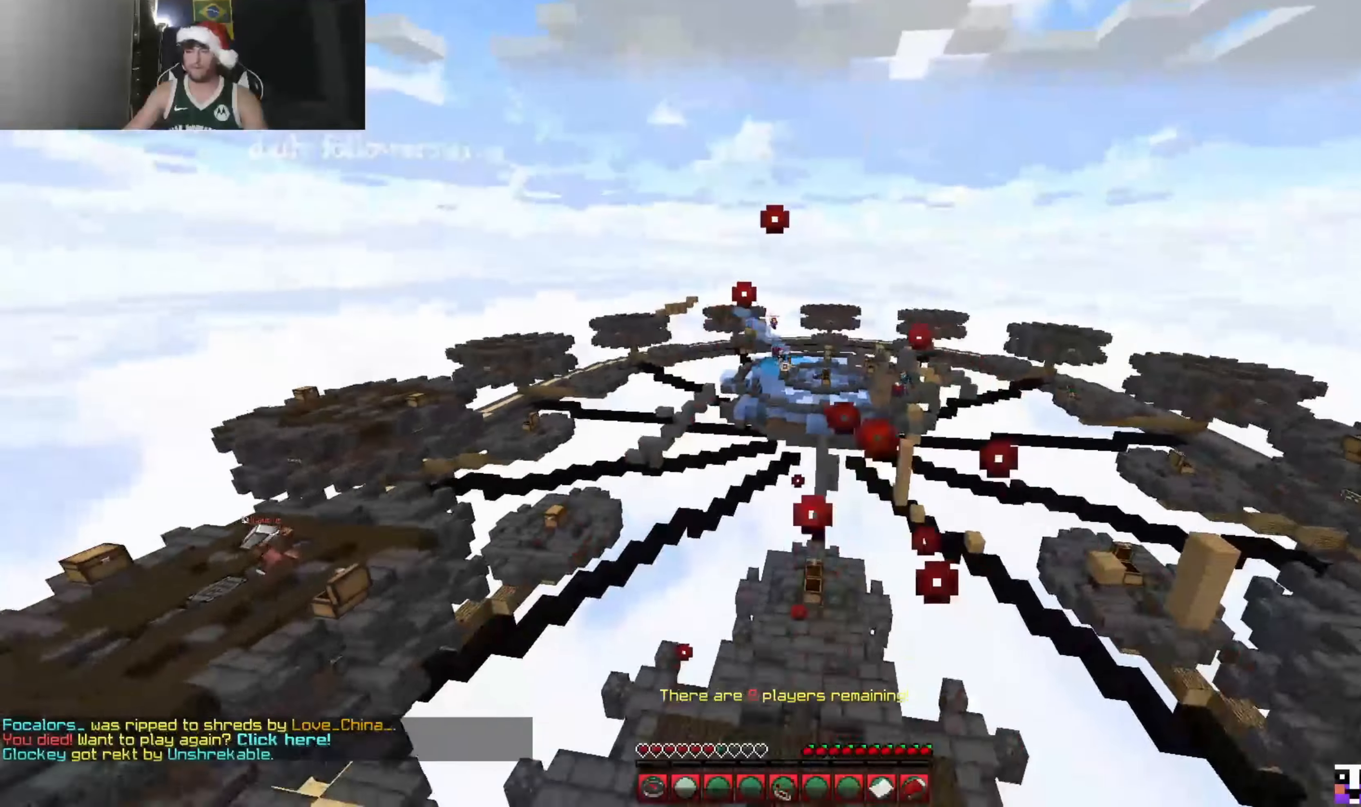
{"keys": [], "mouse": [], "events": [[33, "mouse_left", "down"], [33, "s", "up"], [66, "mouse_left", "up"]]}
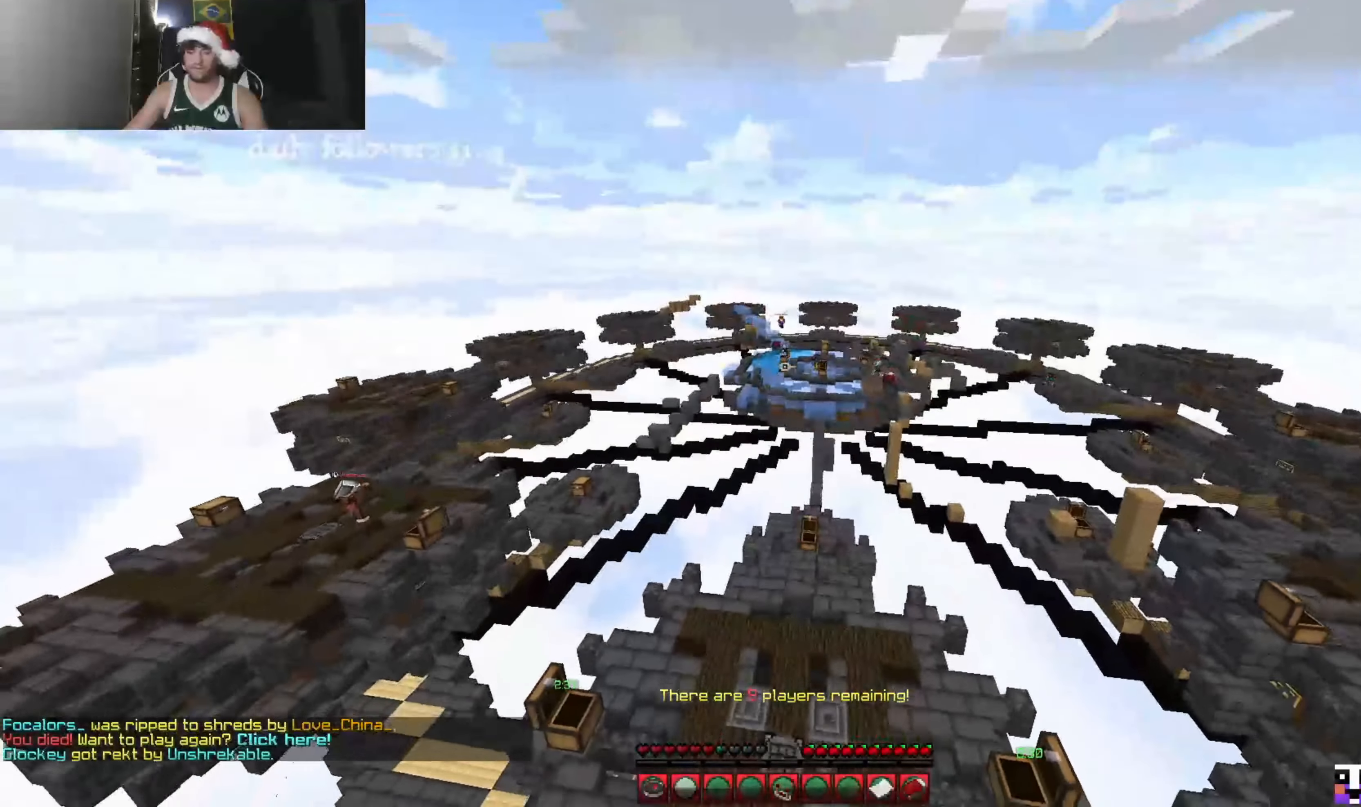
{"keys": [], "mouse": [], "events": []}
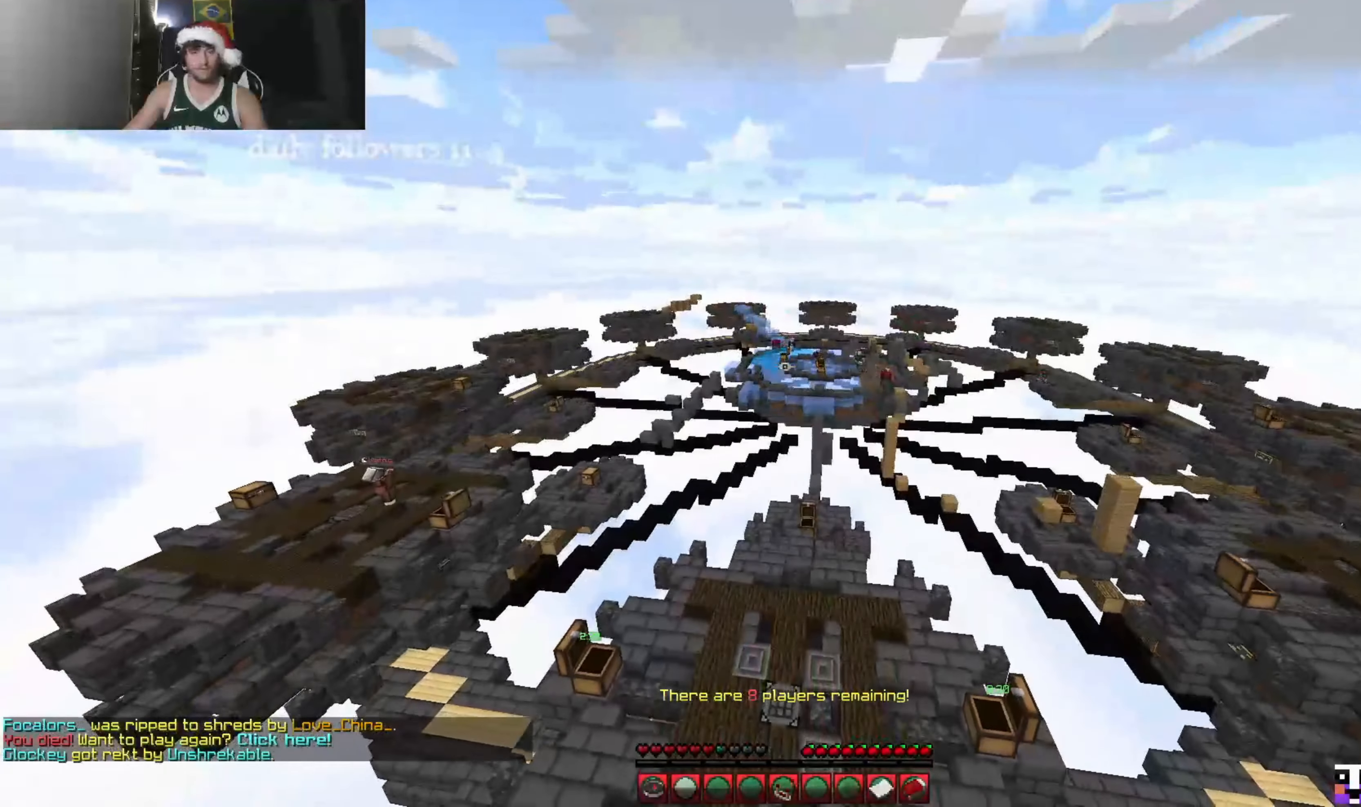
{"keys": [], "mouse": [], "events": []}
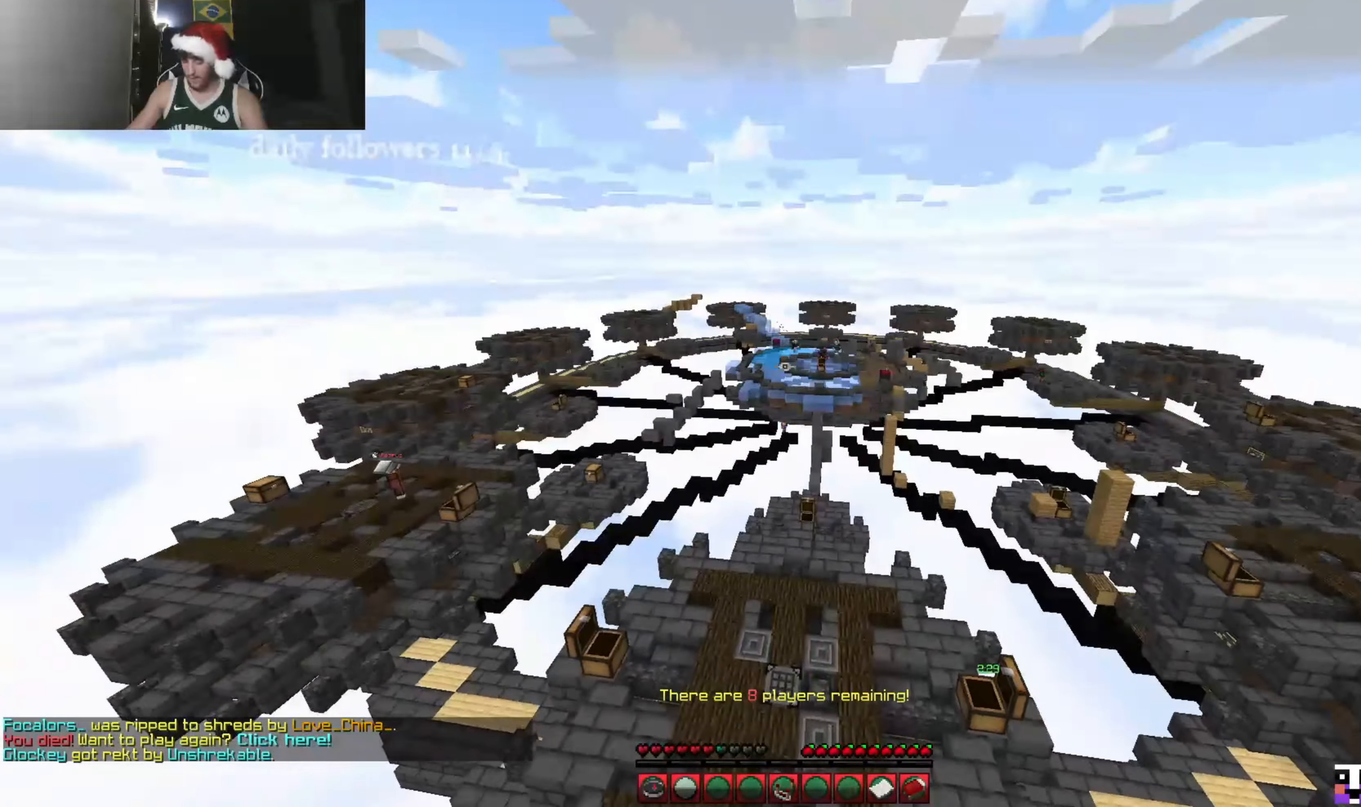
{"keys": ["w"], "mouse": [], "events": [[367, "w", "down"], [400, "w", "up"], [467, "w", "down"]]}